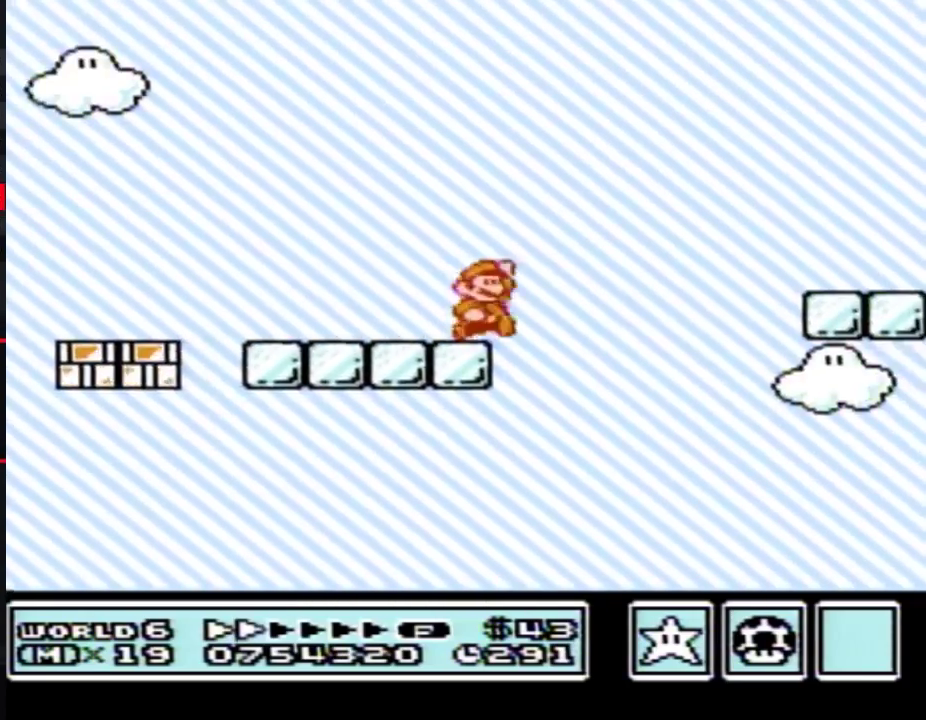
Gameplay with a controller (Nintendo layout); each line is a JSON object with the inputs held at the frame after it. "events" lists button and stick changes between this image and that frame as [ms after this image, input, new state], when the widget could be followed in between. Not read: L3 R3.
{"buttons": ["B", "DPAD_RIGHT"], "events": [[50, "A", "down"], [267, "A", "up"]]}
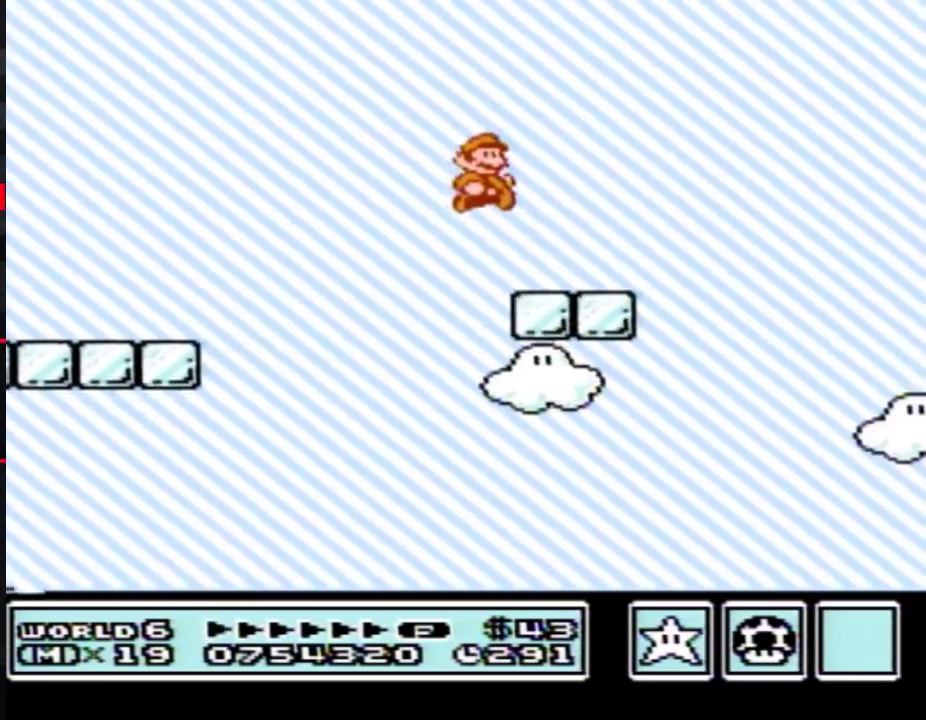
{"buttons": ["B", "DPAD_RIGHT"], "events": [[200, "A", "down"], [417, "A", "up"]]}
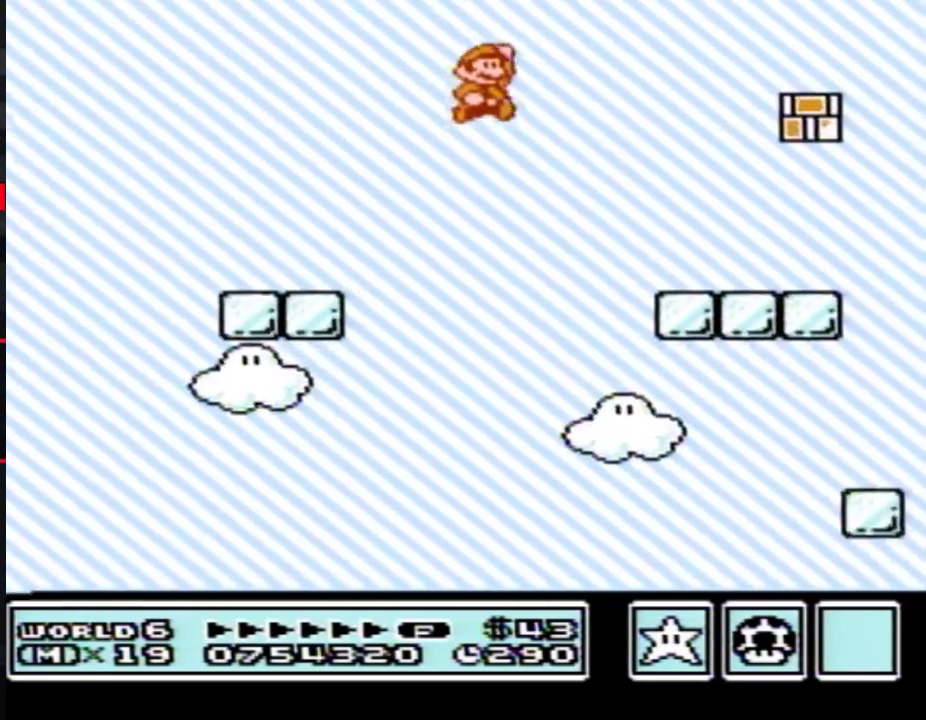
{"buttons": ["B", "DPAD_RIGHT"], "events": []}
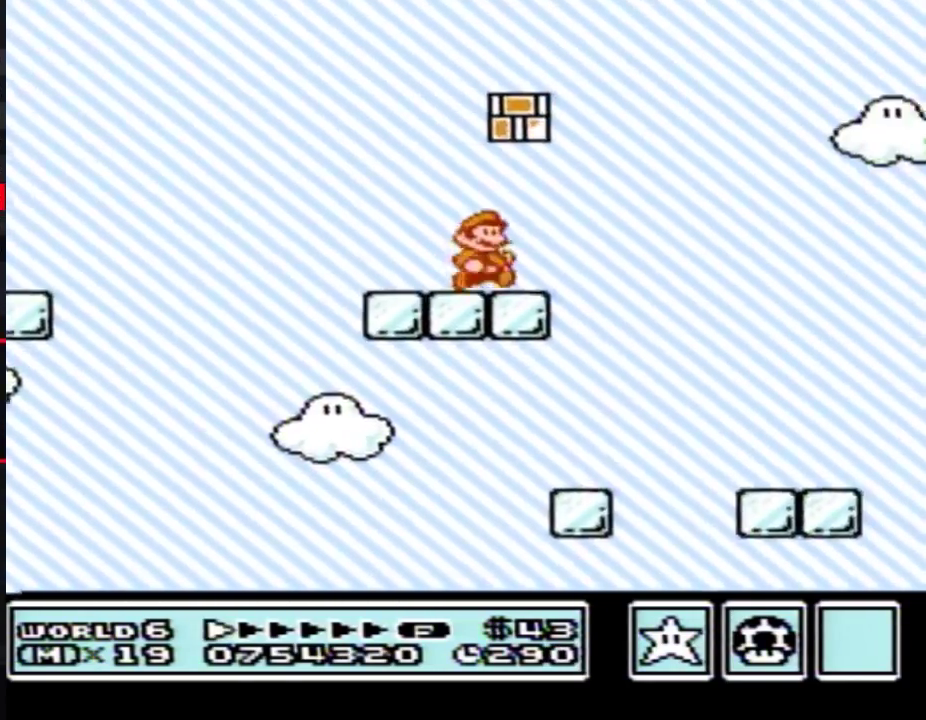
{"buttons": ["B", "DPAD_RIGHT"], "events": []}
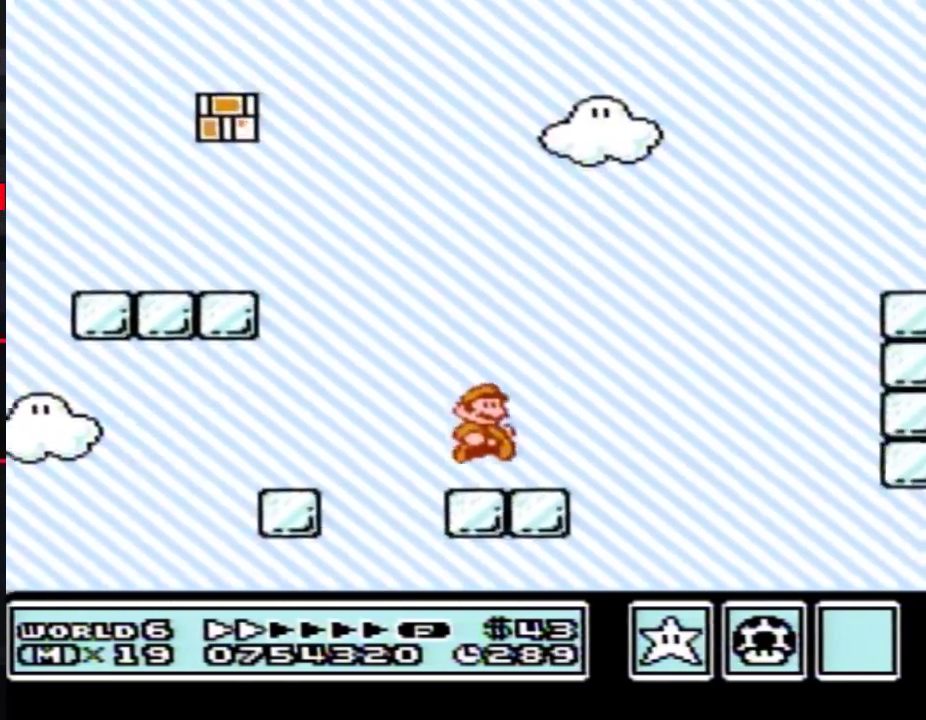
{"buttons": ["B", "DPAD_RIGHT"], "events": [[134, "A", "down"], [484, "A", "up"]]}
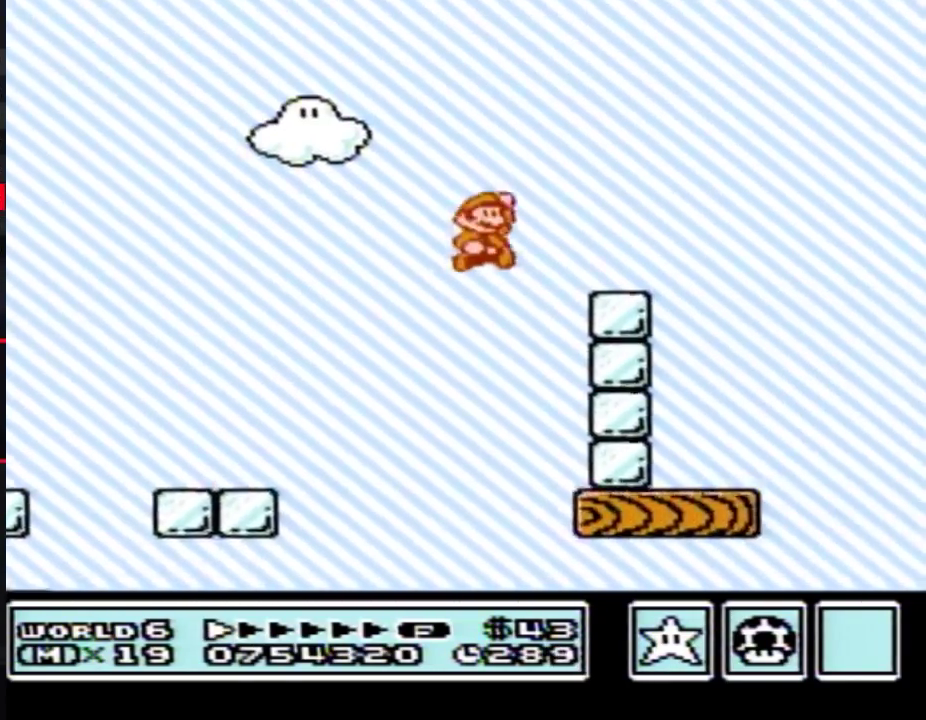
{"buttons": ["A", "B", "DPAD_RIGHT"], "events": [[333, "A", "down"]]}
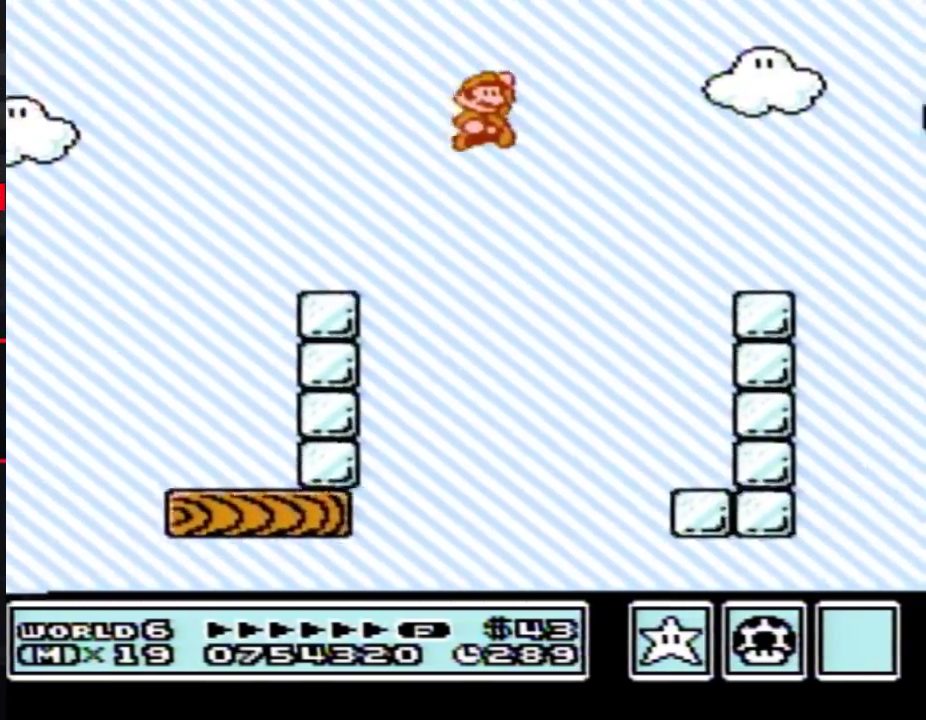
{"buttons": ["B", "DPAD_RIGHT"], "events": [[17, "A", "up"]]}
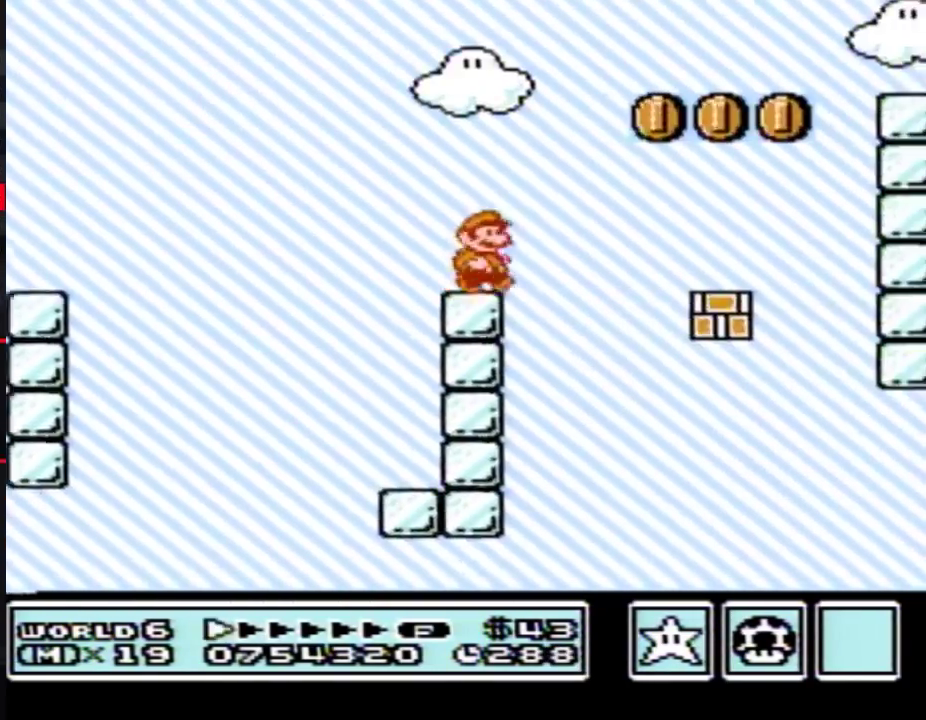
{"buttons": ["B", "DPAD_RIGHT"], "events": [[83, "A", "down"], [450, "A", "up"]]}
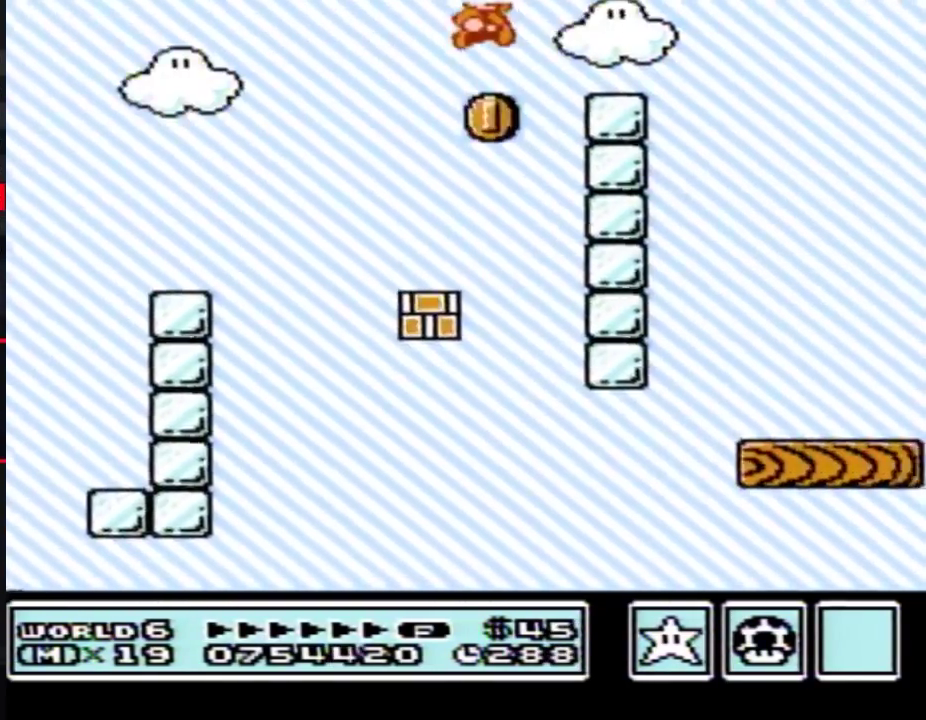
{"buttons": ["B", "DPAD_RIGHT"], "events": []}
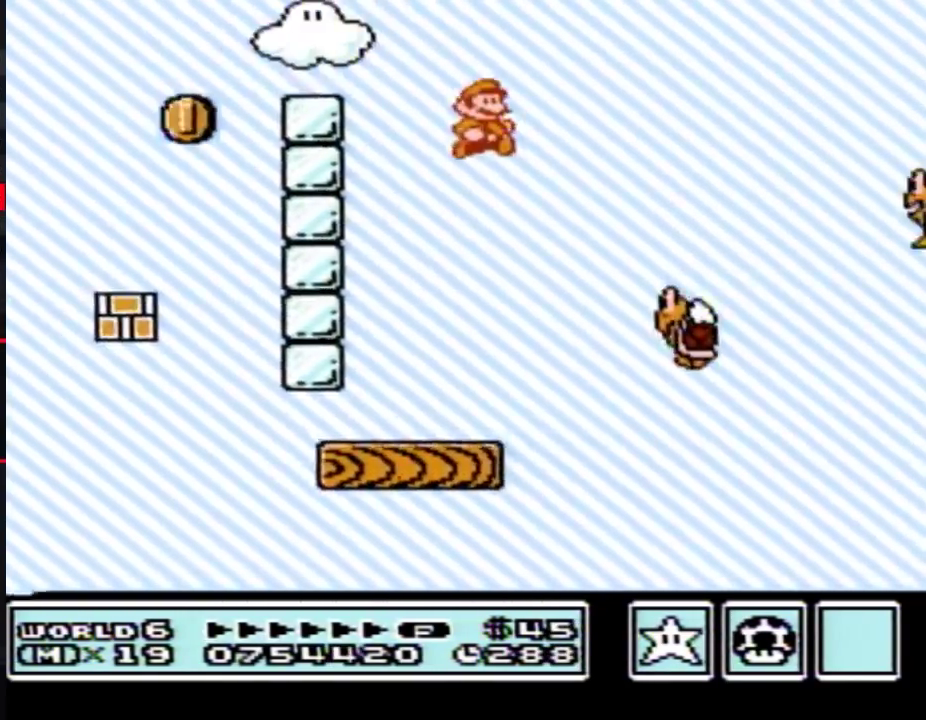
{"buttons": ["A", "B", "DPAD_RIGHT"], "events": [[183, "A", "down"]]}
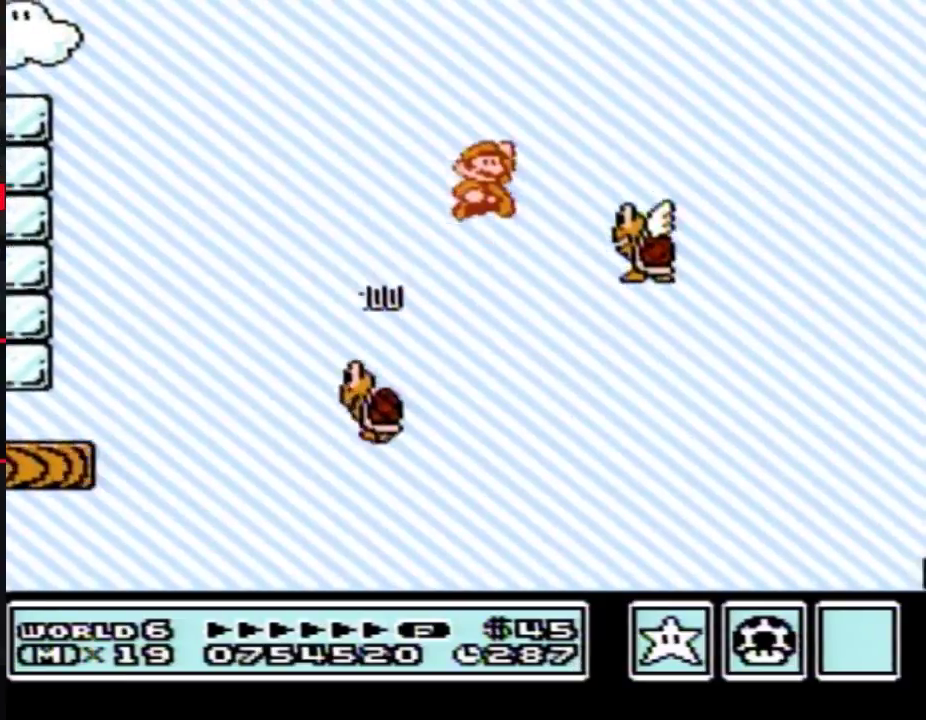
{"buttons": ["B", "DPAD_RIGHT"], "events": [[100, "A", "up"]]}
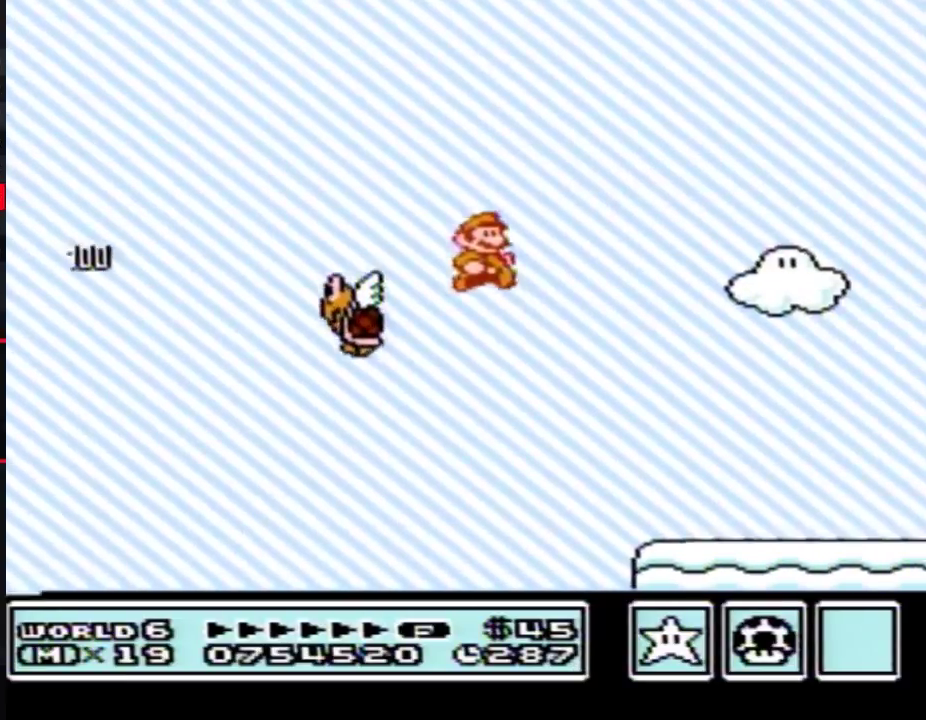
{"buttons": ["B", "DPAD_RIGHT"], "events": []}
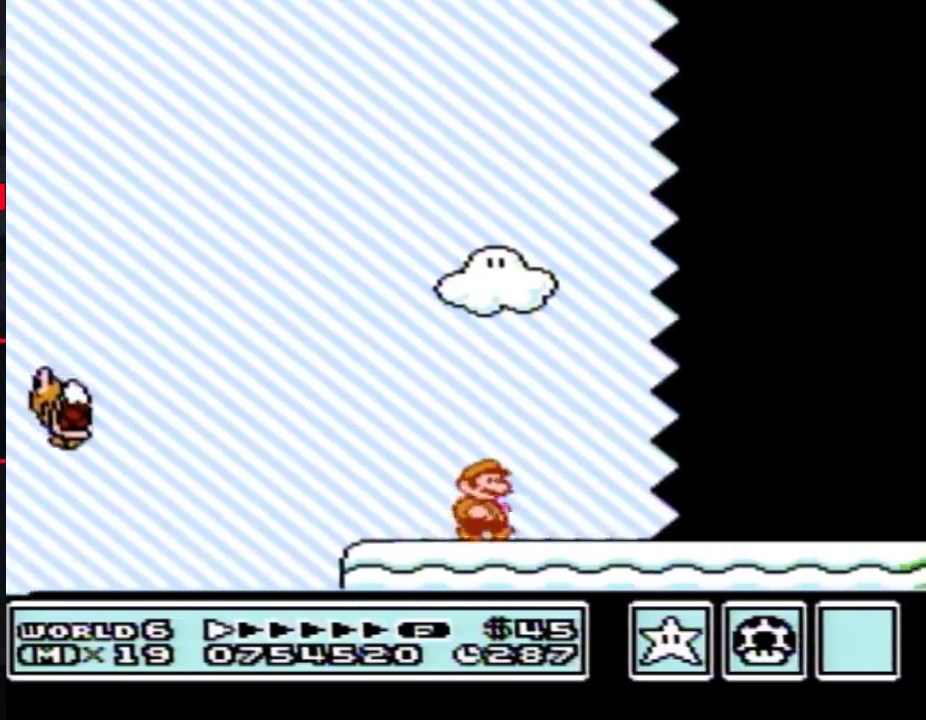
{"buttons": ["B", "DPAD_RIGHT"], "events": []}
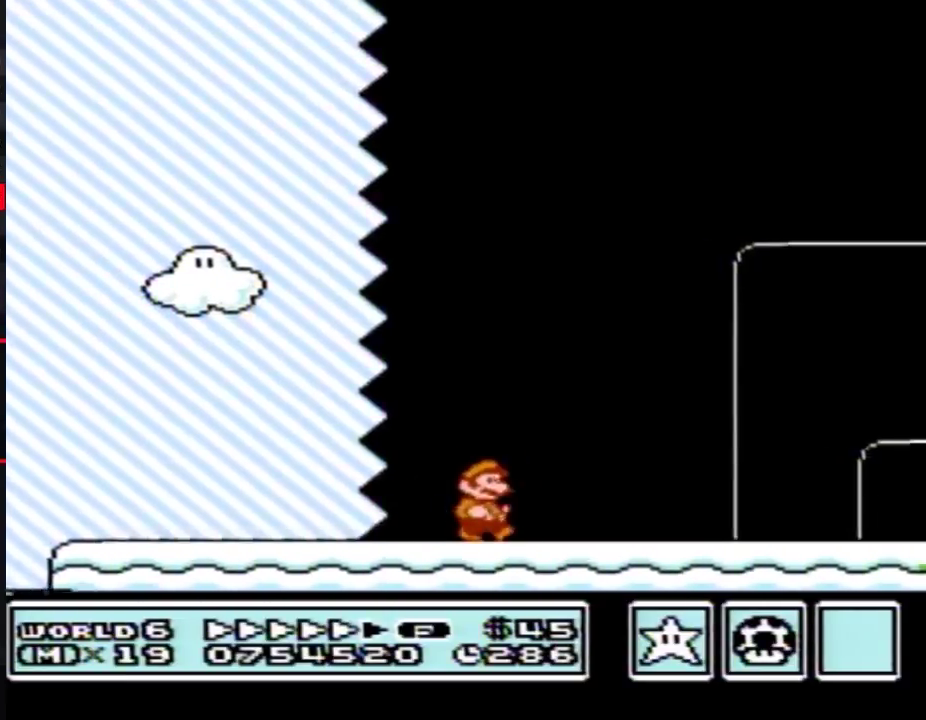
{"buttons": ["B", "DPAD_RIGHT"], "events": []}
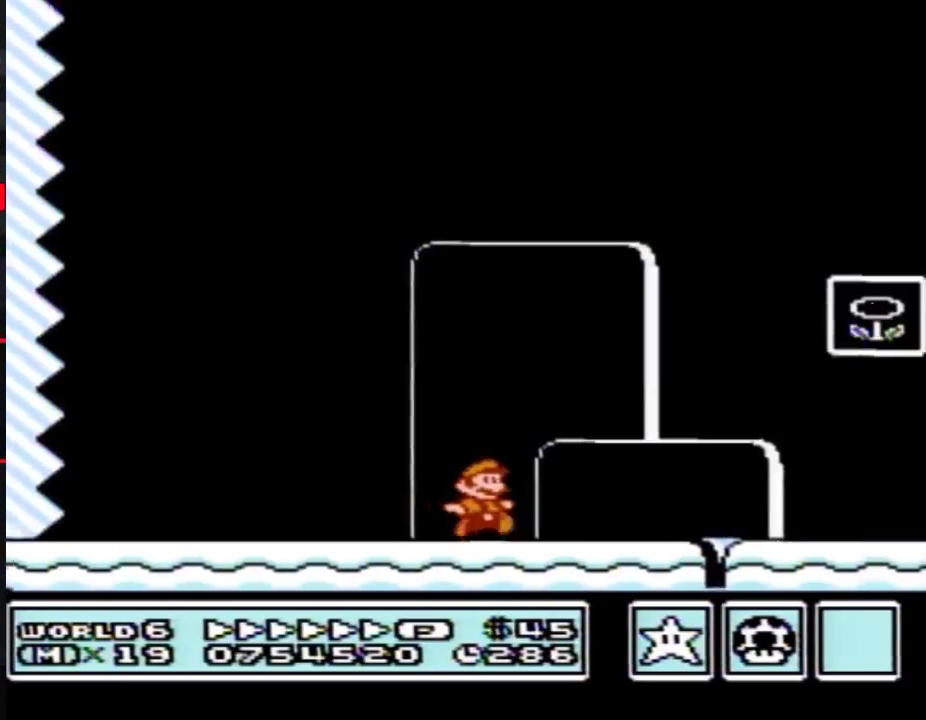
{"buttons": [], "events": [[100, "A", "down"], [317, "A", "up"], [317, "B", "up"], [384, "B", "down"], [434, "B", "up"], [434, "DPAD_RIGHT", "up"]]}
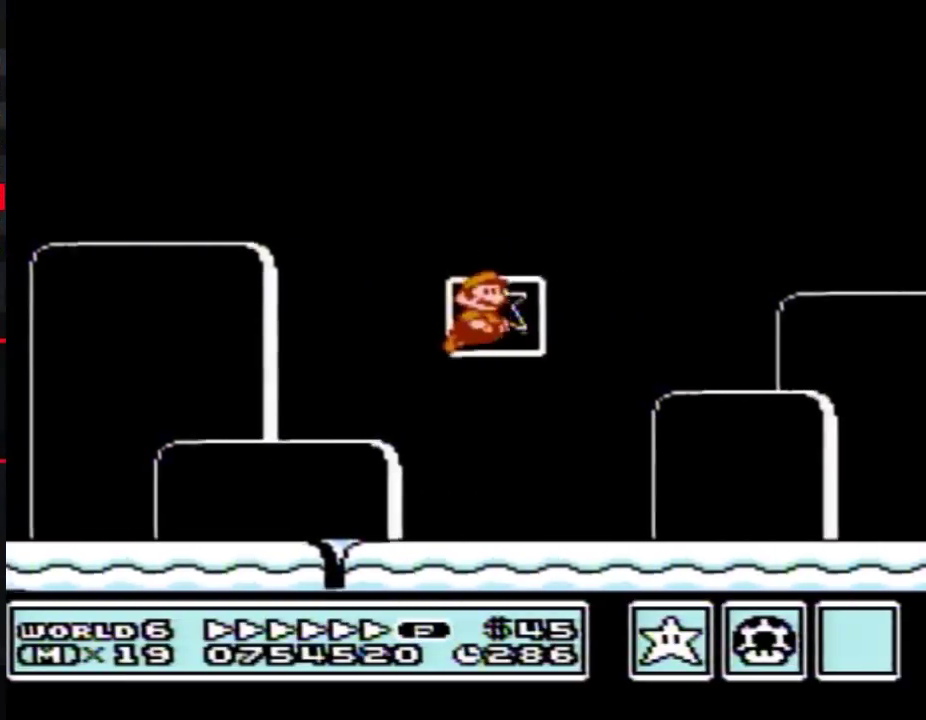
{"buttons": [], "events": []}
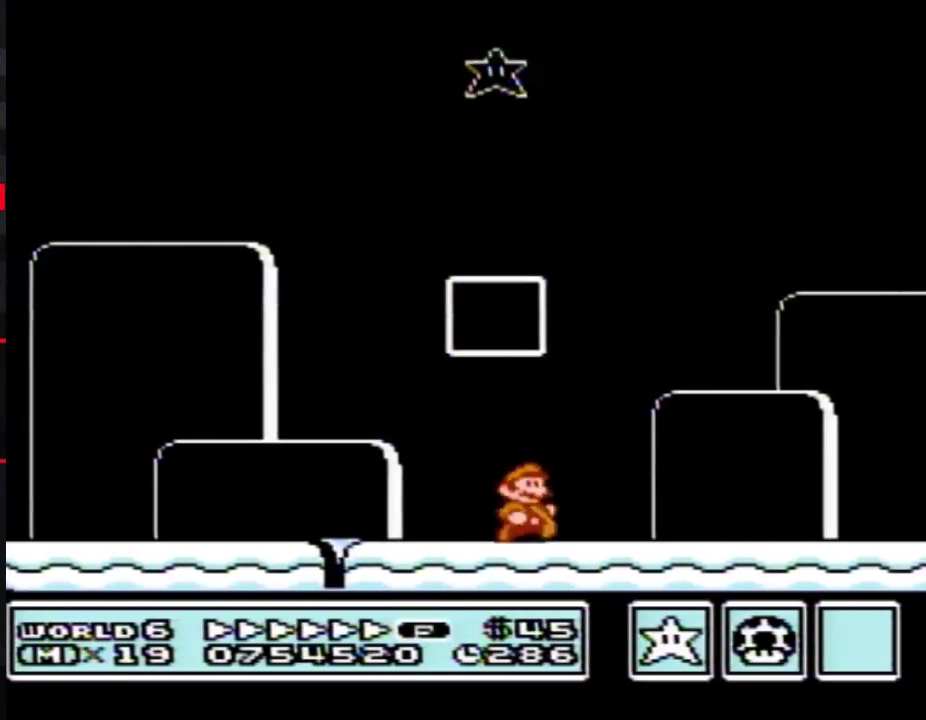
{"buttons": [], "events": []}
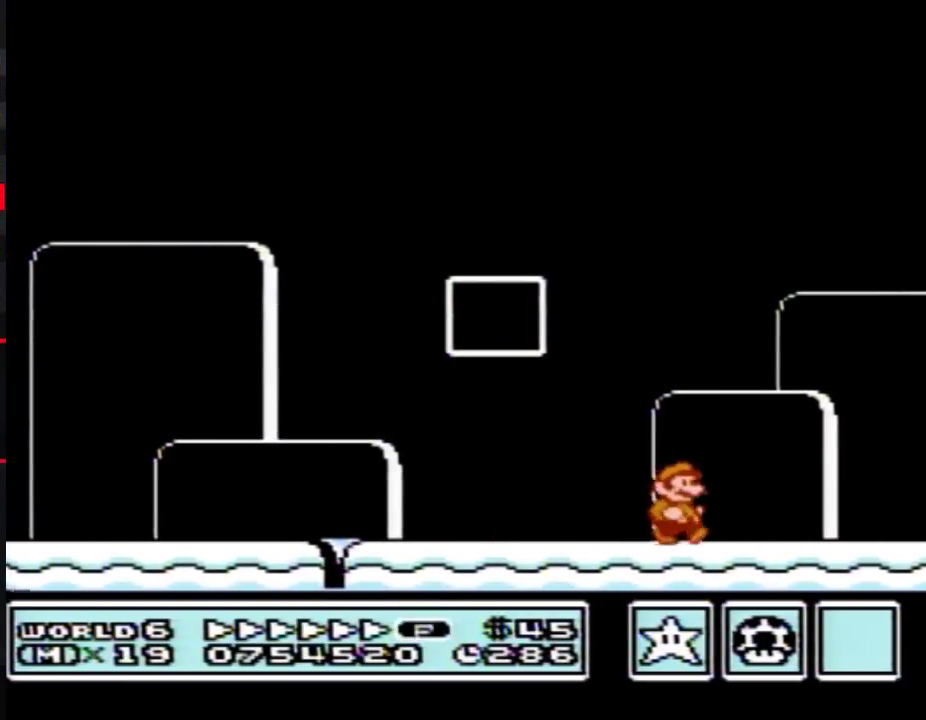
{"buttons": [], "events": []}
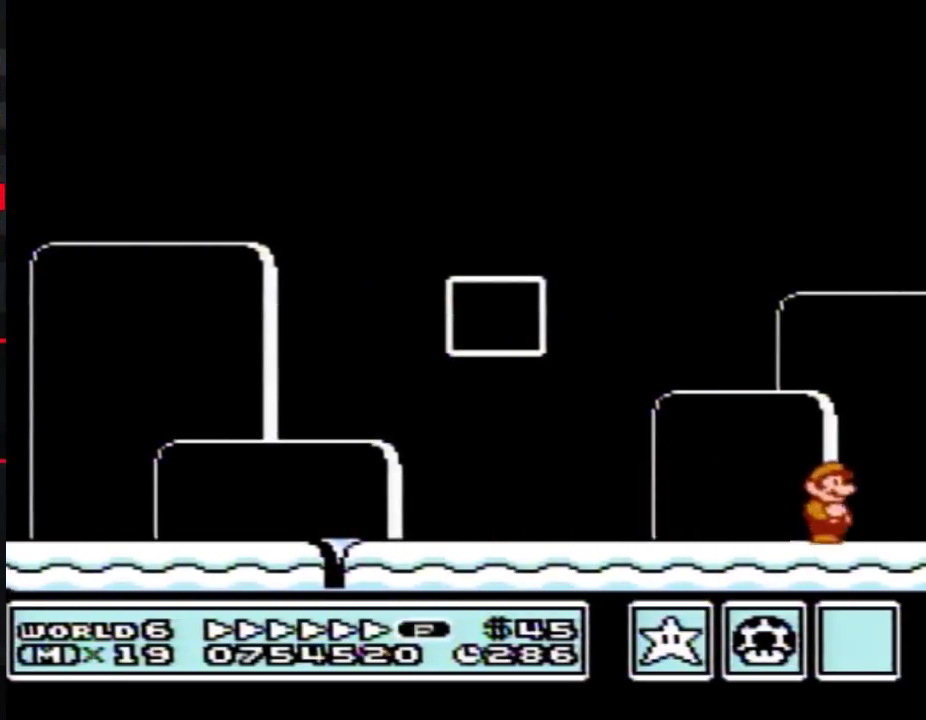
{"buttons": [], "events": []}
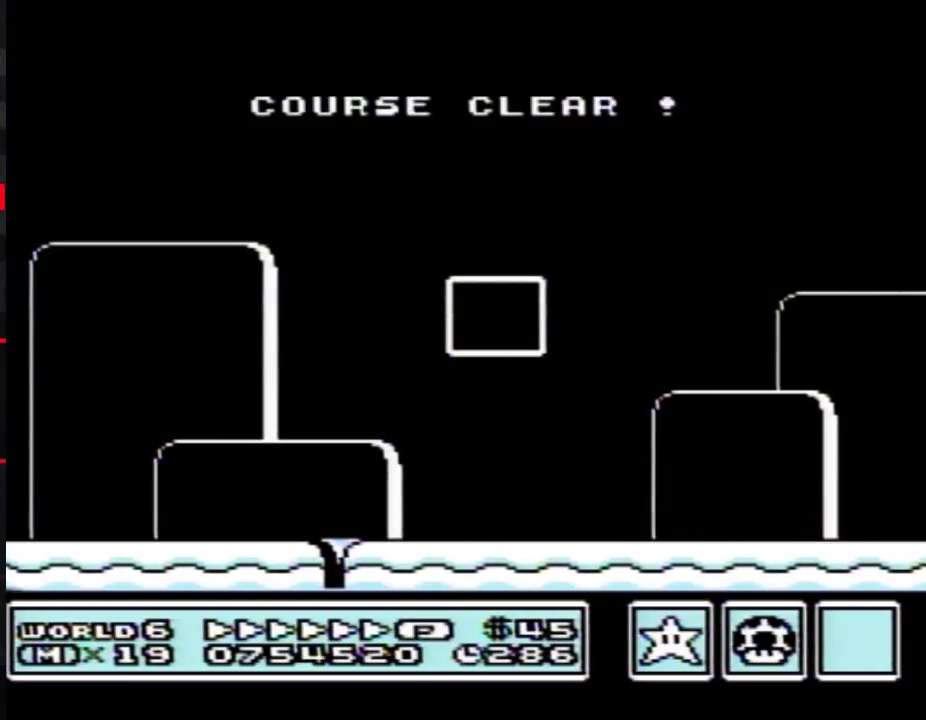
{"buttons": [], "events": []}
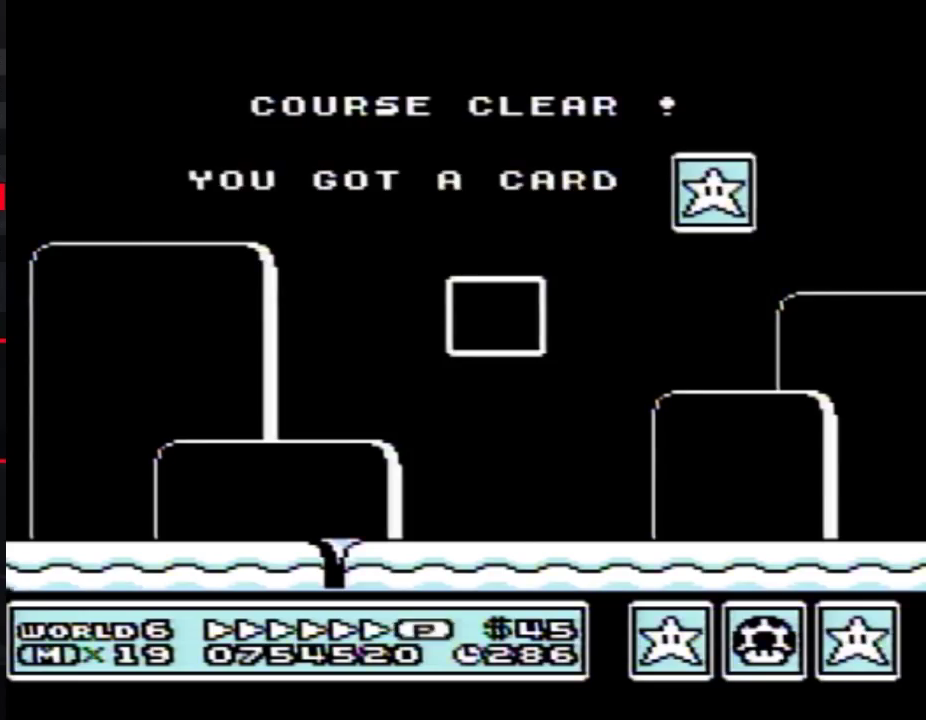
{"buttons": ["DPAD_RIGHT"], "events": [[333, "DPAD_RIGHT", "down"]]}
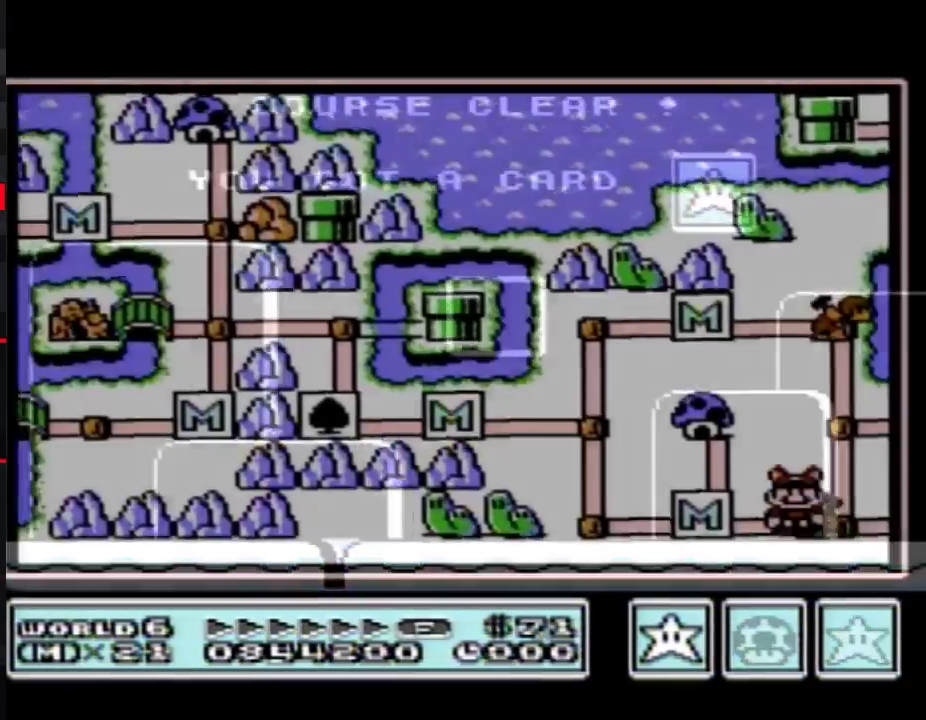
{"buttons": ["DPAD_UP"], "events": [[33, "DPAD_RIGHT", "up"], [33, "DPAD_UP", "down"]]}
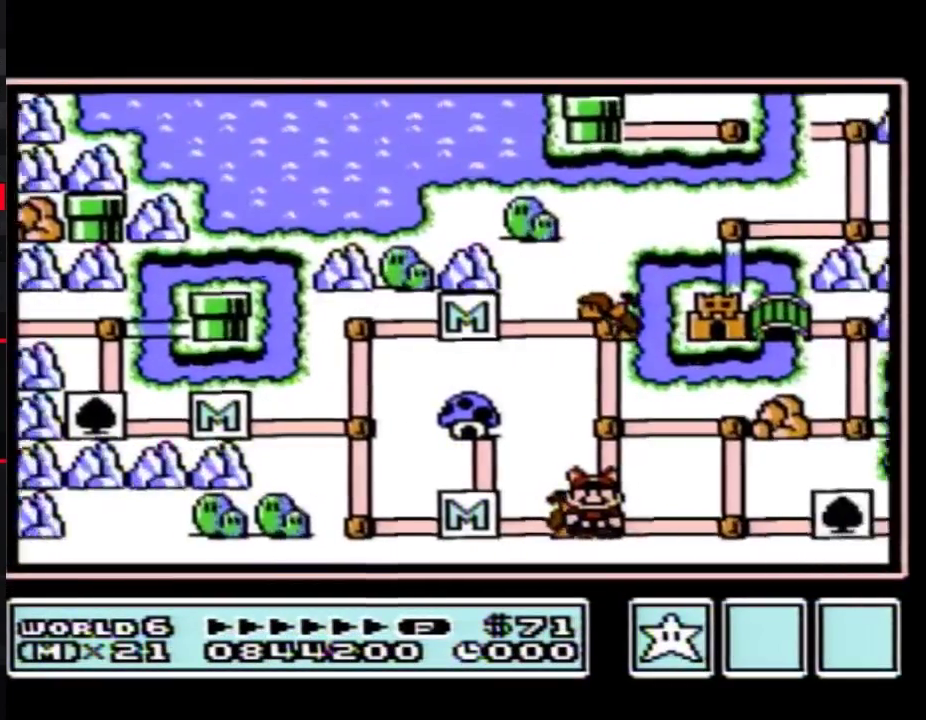
{"buttons": ["DPAD_UP"], "events": []}
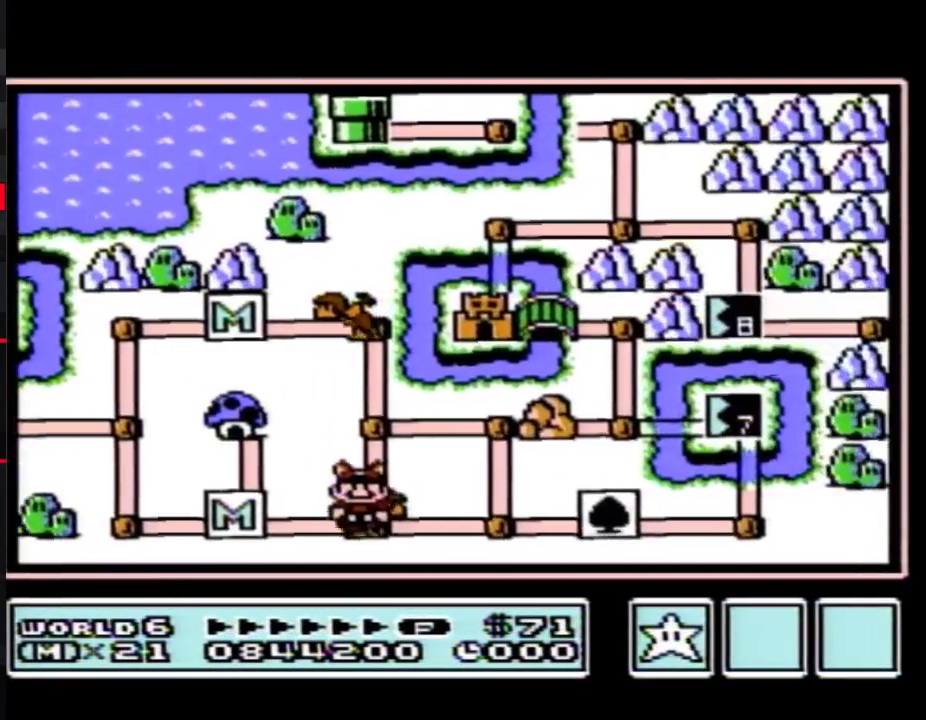
{"buttons": ["DPAD_UP"], "events": []}
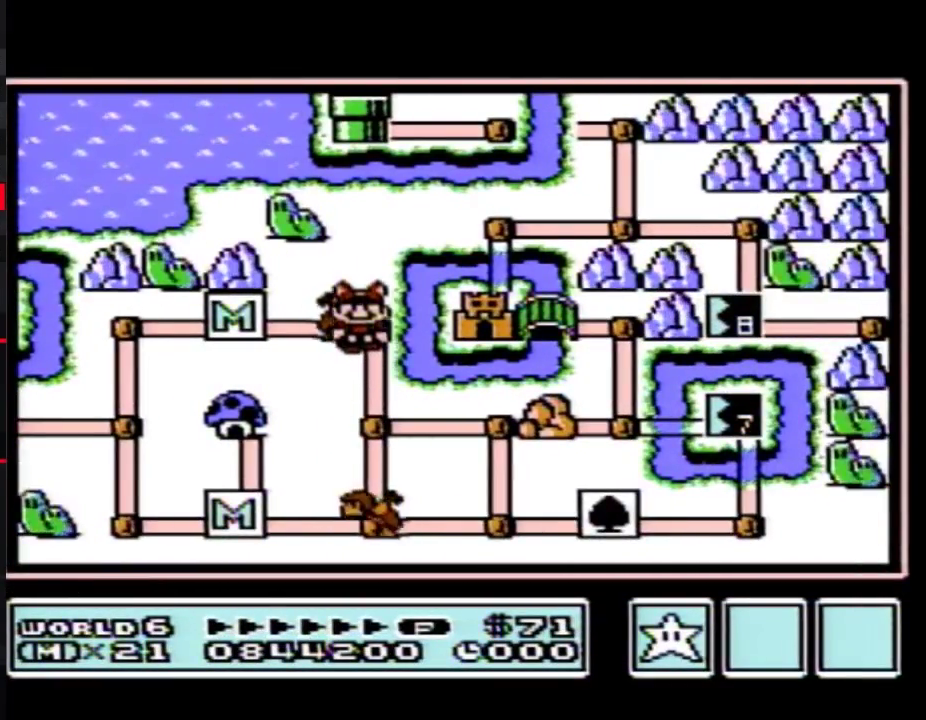
{"buttons": ["DPAD_UP"], "events": []}
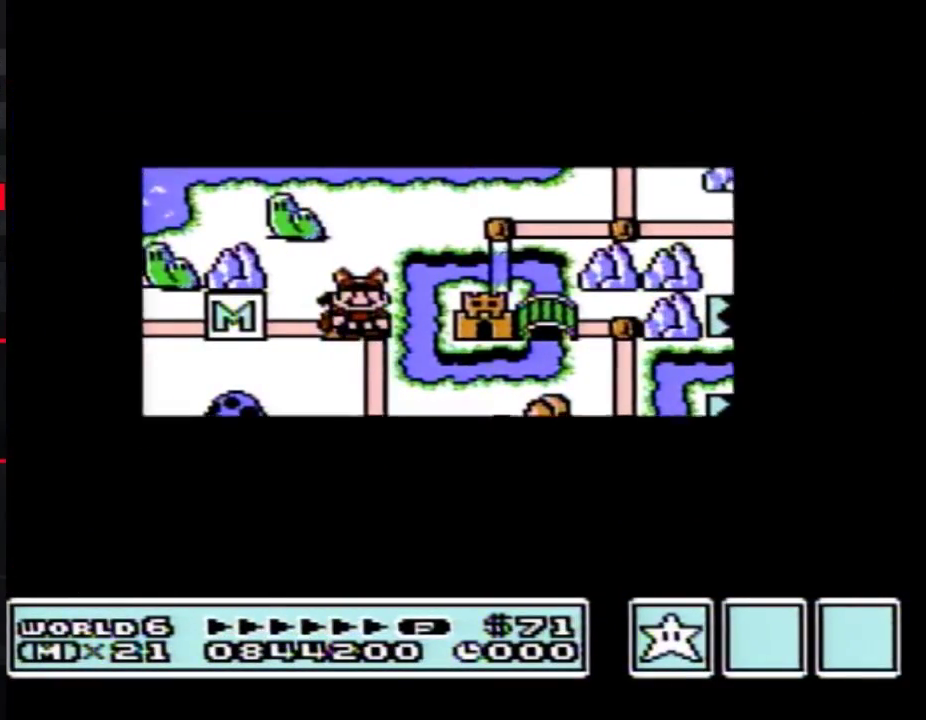
{"buttons": ["DPAD_UP"], "events": []}
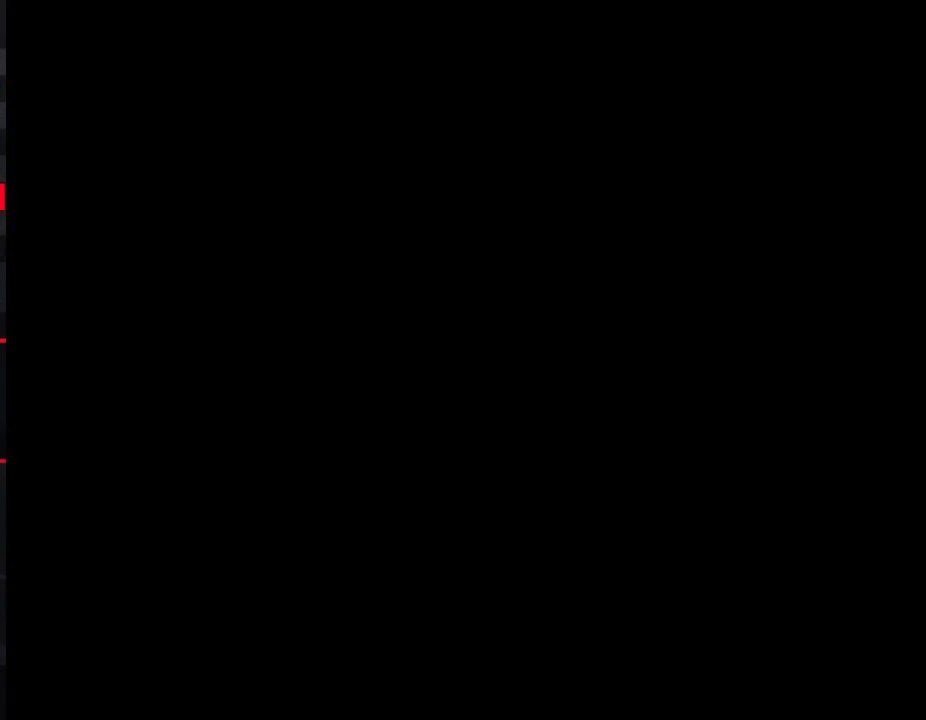
{"buttons": ["B", "DPAD_RIGHT"], "events": [[83, "B", "down"], [83, "DPAD_RIGHT", "down"], [83, "DPAD_UP", "up"]]}
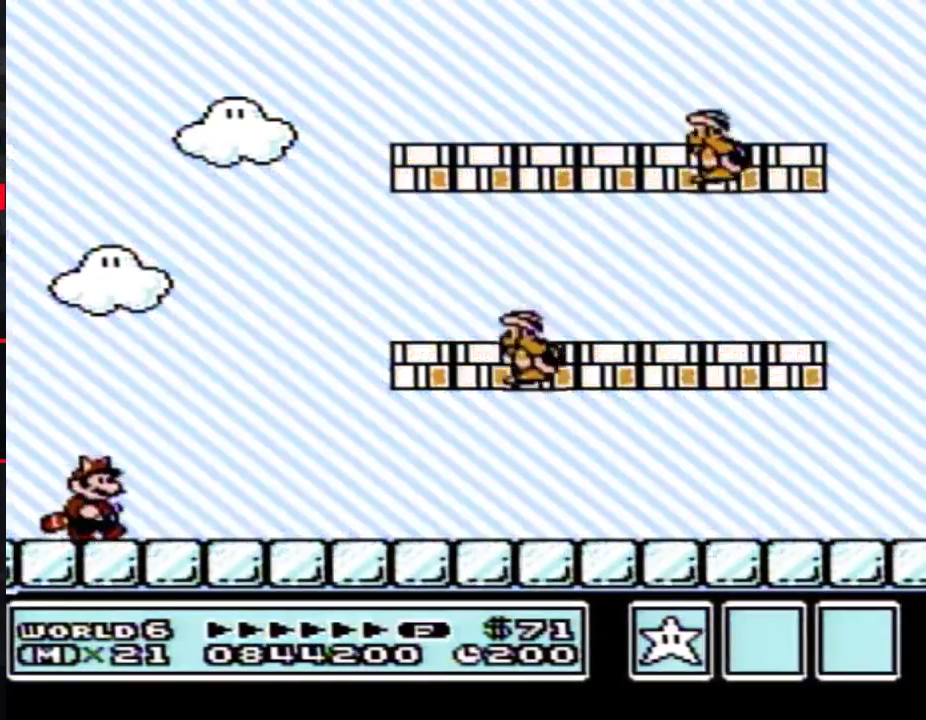
{"buttons": ["A", "B", "DPAD_RIGHT"], "events": [[350, "A", "down"]]}
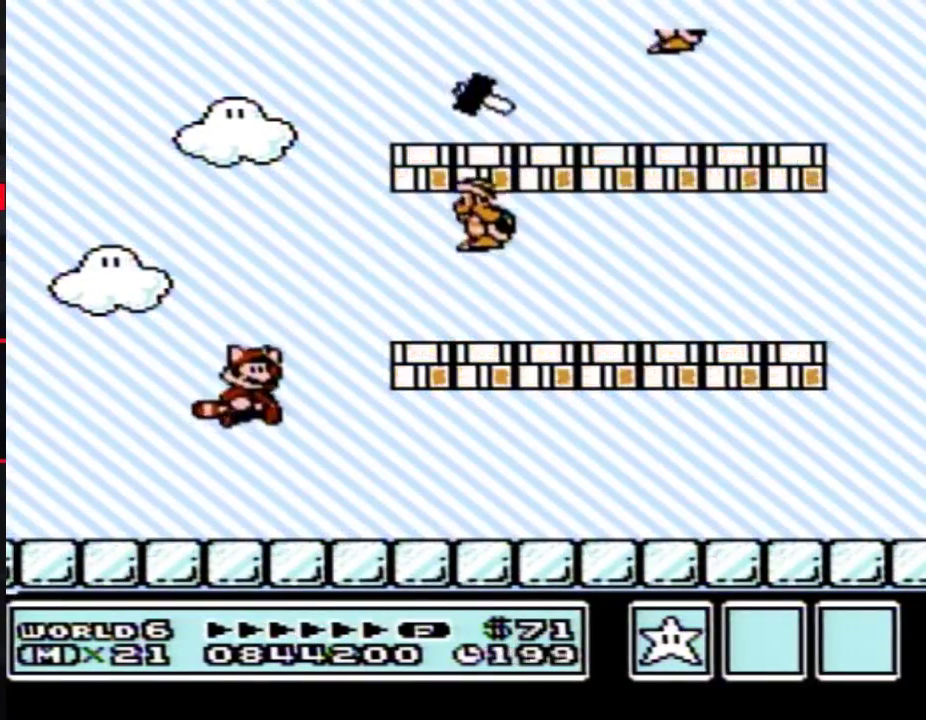
{"buttons": ["B", "DPAD_RIGHT"], "events": [[200, "A", "up"], [200, "B", "up"], [267, "B", "down"]]}
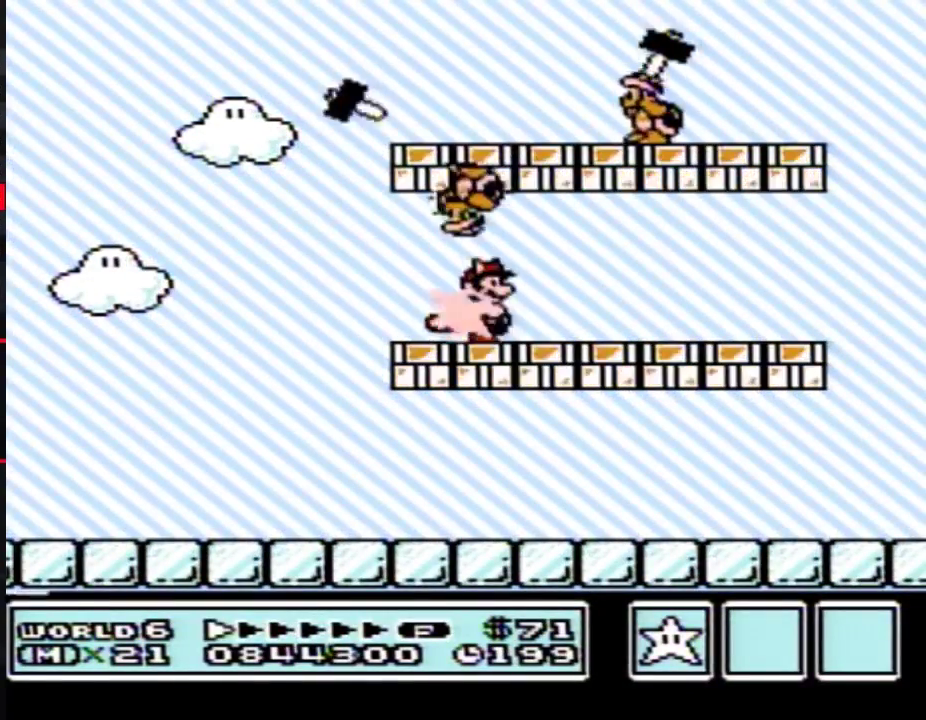
{"buttons": ["B"], "events": [[234, "A", "down"], [317, "A", "up"], [317, "DPAD_RIGHT", "up"]]}